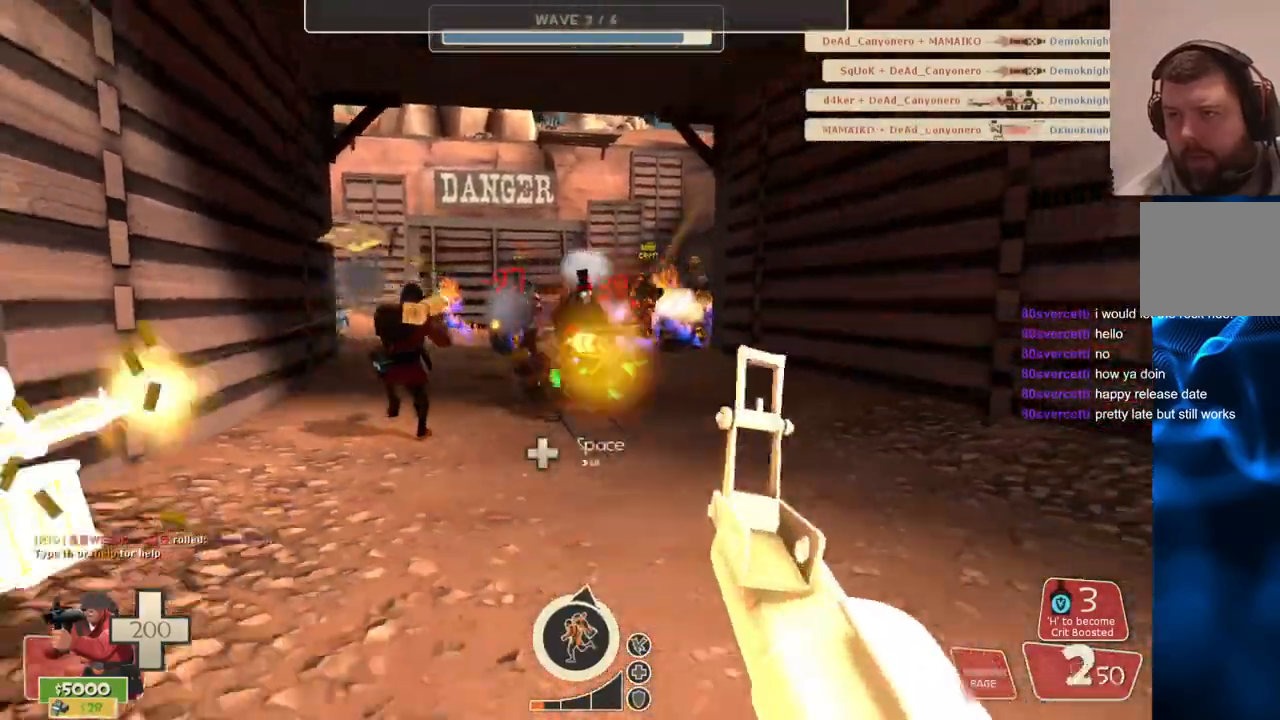
Gameplay with a controller (PlayStation layout); each line is a JSON object with the inputs held at the frame after it. "events" lists button and stick changes between this image and that frame as [ms after this image, input, new state], when the widget could be followed in between.
{"buttons": ["R2"], "left_stick": "down-right", "right_stick": "center", "events": [[67, "left_stick", "up-left"], [167, "left_stick", "up-right"], [300, "left_stick", "down-right"]]}
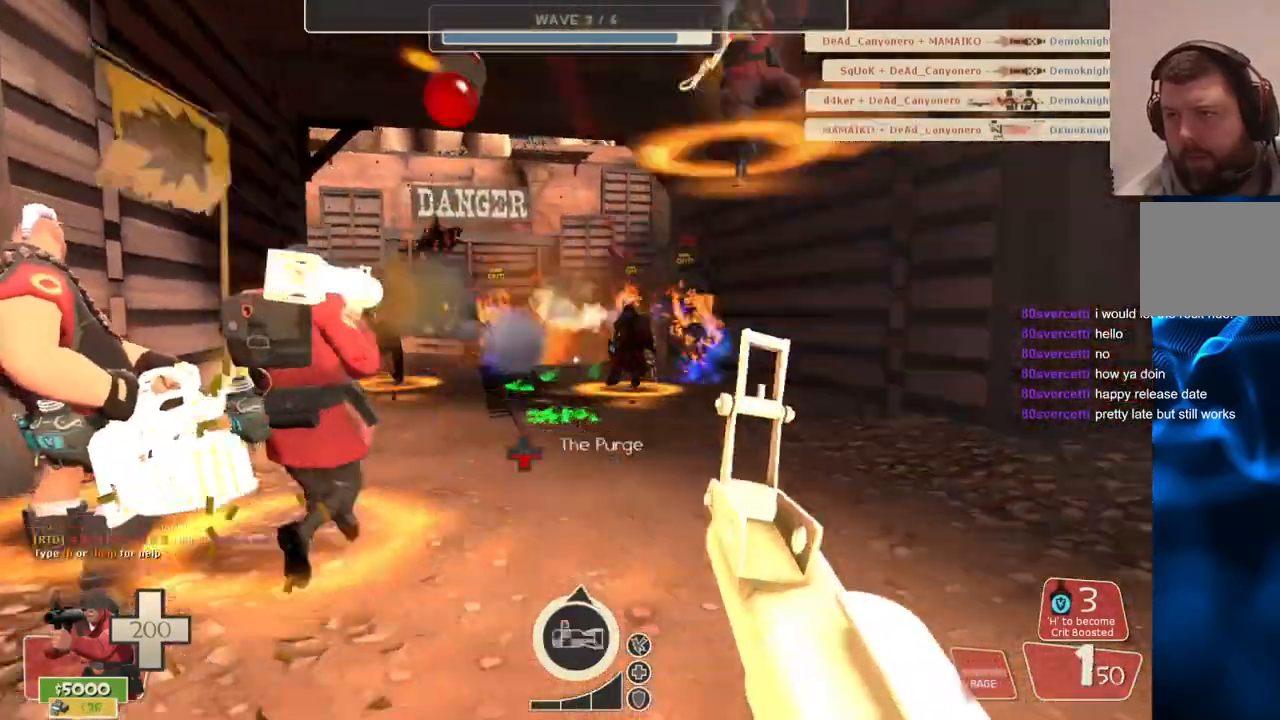
{"buttons": ["R2"], "left_stick": "up", "right_stick": "center", "events": [[333, "left_stick", "up-right"], [433, "left_stick", "up"]]}
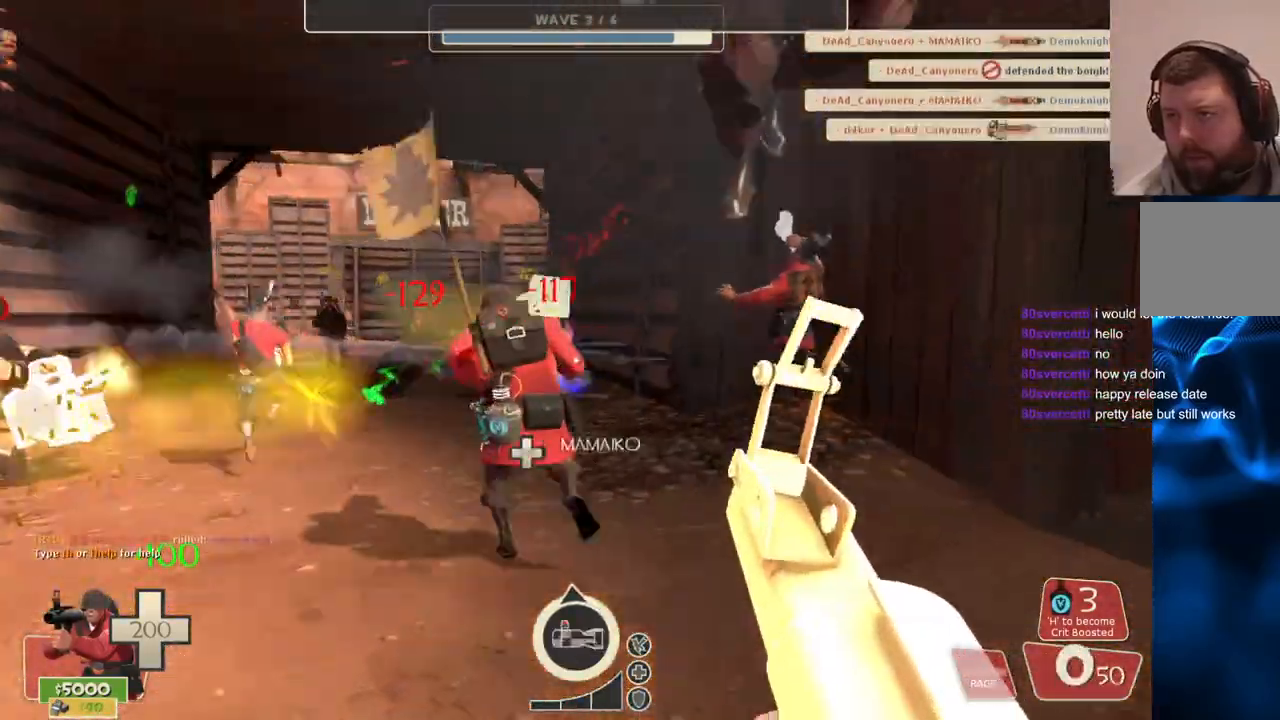
{"buttons": ["SQUARE"], "left_stick": "up-left", "right_stick": "center", "events": [[133, "left_stick", "down"], [233, "R2", "up"], [317, "SQUARE", "down"], [383, "SQUARE", "up"], [400, "left_stick", "left"], [467, "SQUARE", "down"], [467, "left_stick", "up-left"]]}
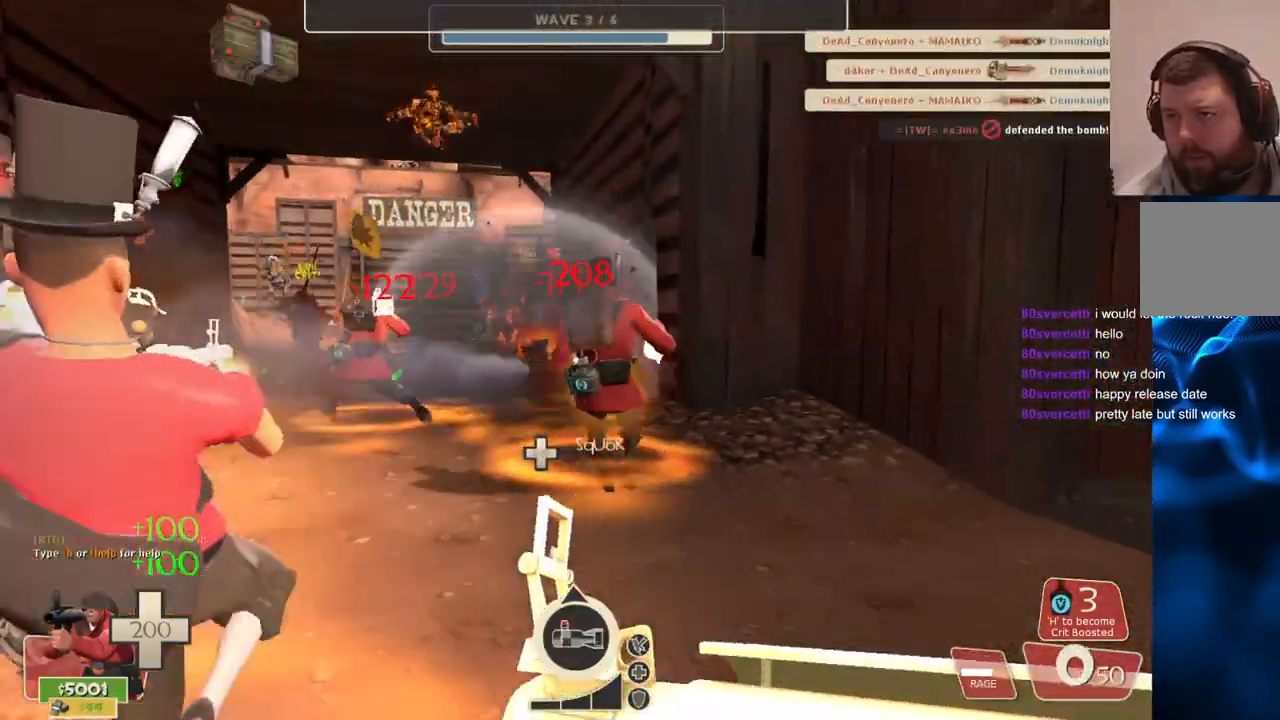
{"buttons": [], "left_stick": "up", "right_stick": "center", "events": [[50, "SQUARE", "up"], [117, "SQUARE", "down"], [200, "SQUARE", "up"], [500, "left_stick", "up"]]}
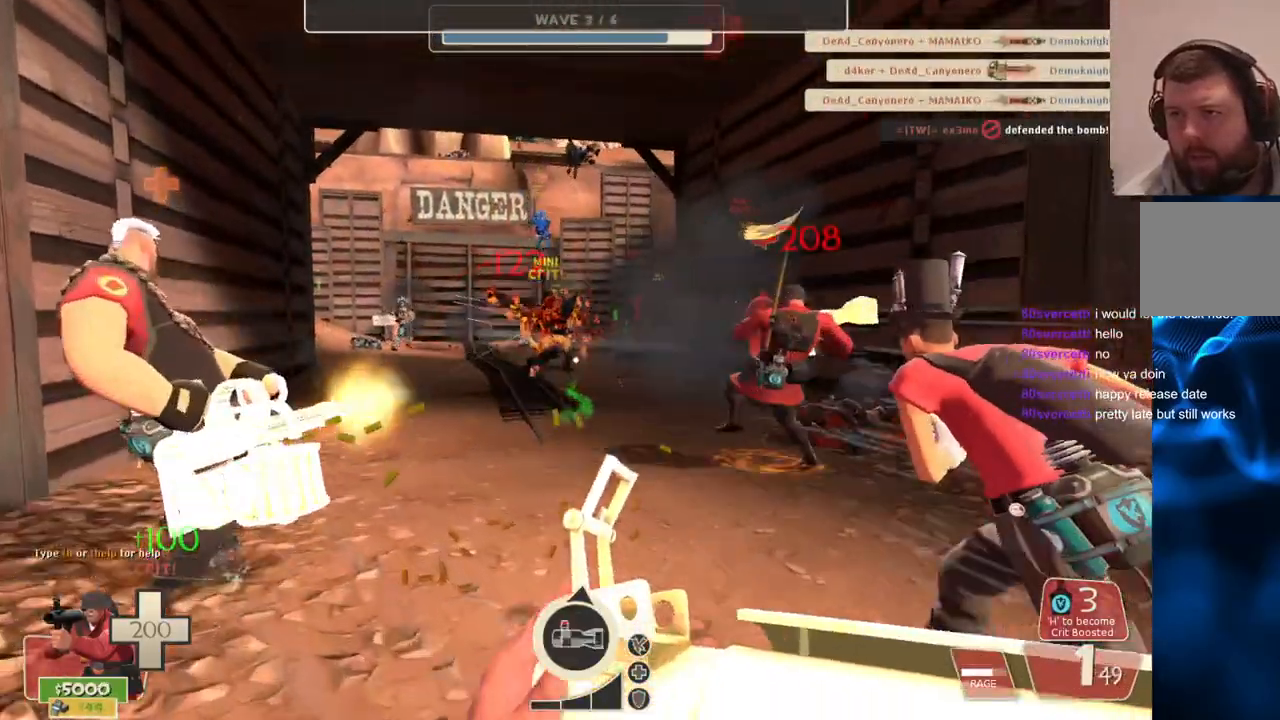
{"buttons": ["R2"], "left_stick": "up-right", "right_stick": "center", "events": [[317, "left_stick", "up-right"], [383, "R2", "down"]]}
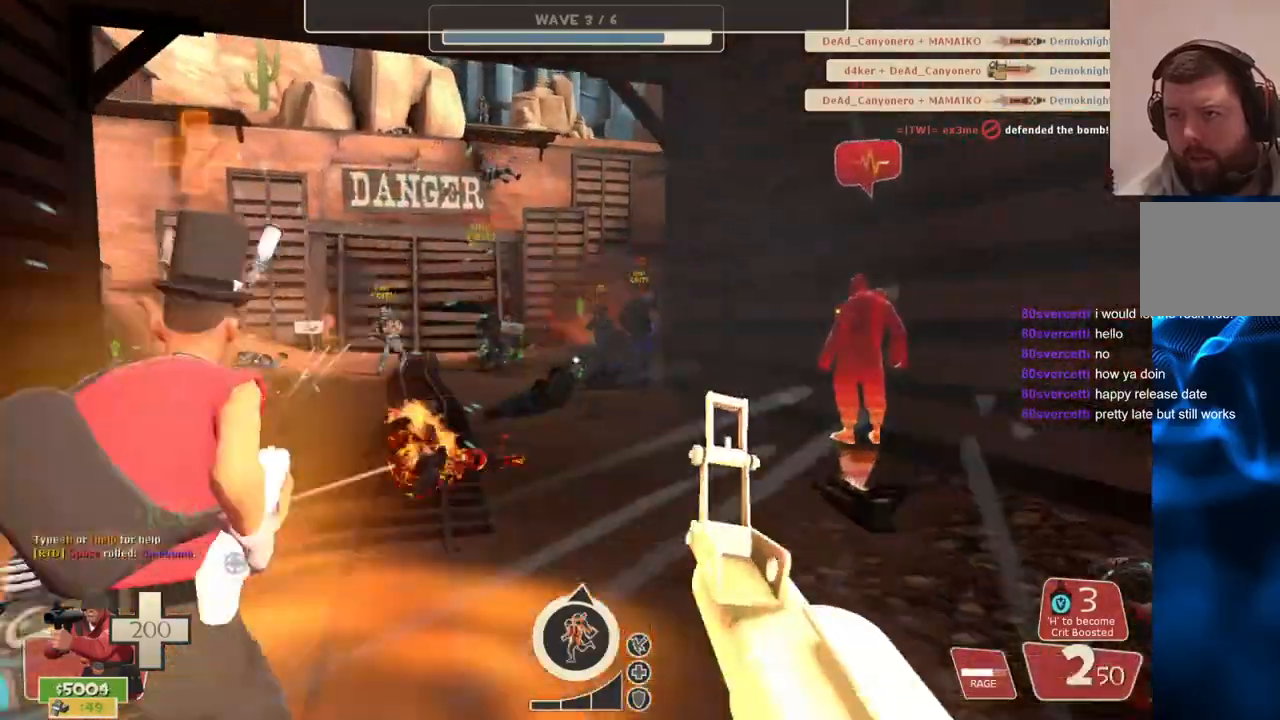
{"buttons": ["R2"], "left_stick": "down", "right_stick": "center", "events": [[83, "left_stick", "up-left"], [300, "left_stick", "down-left"], [417, "left_stick", "down"]]}
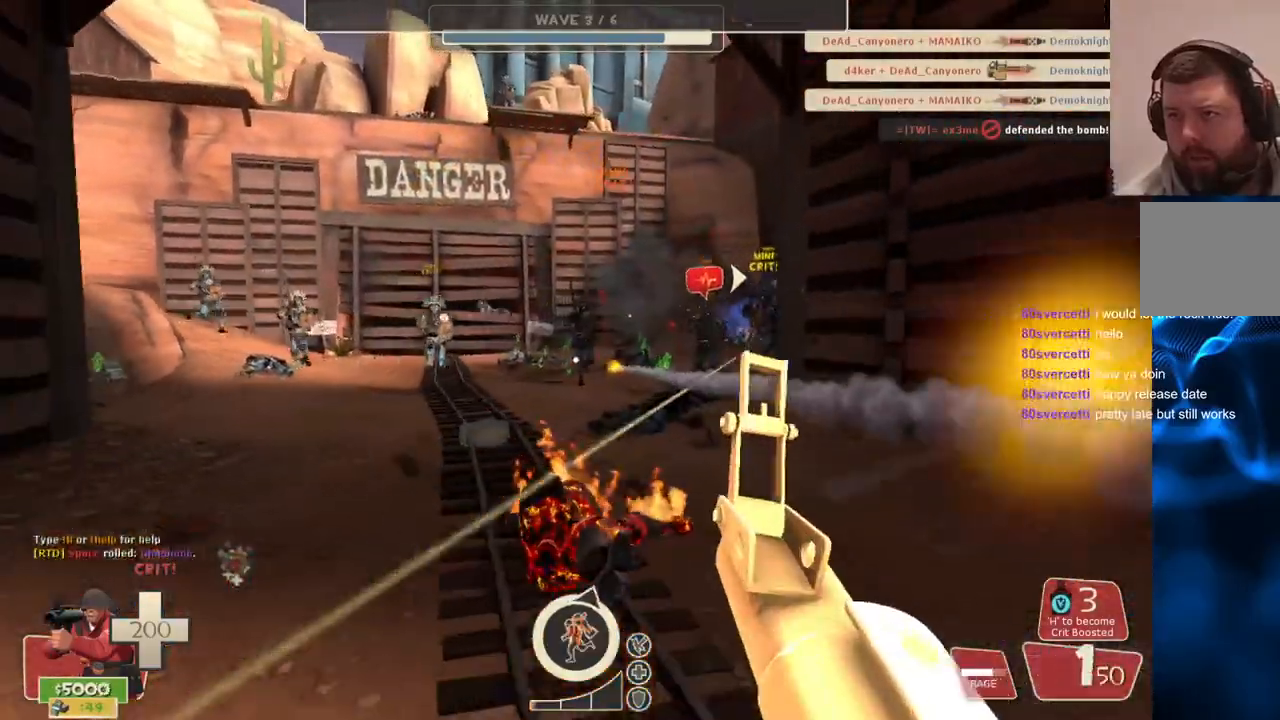
{"buttons": ["R2"], "left_stick": "down", "right_stick": "center", "events": []}
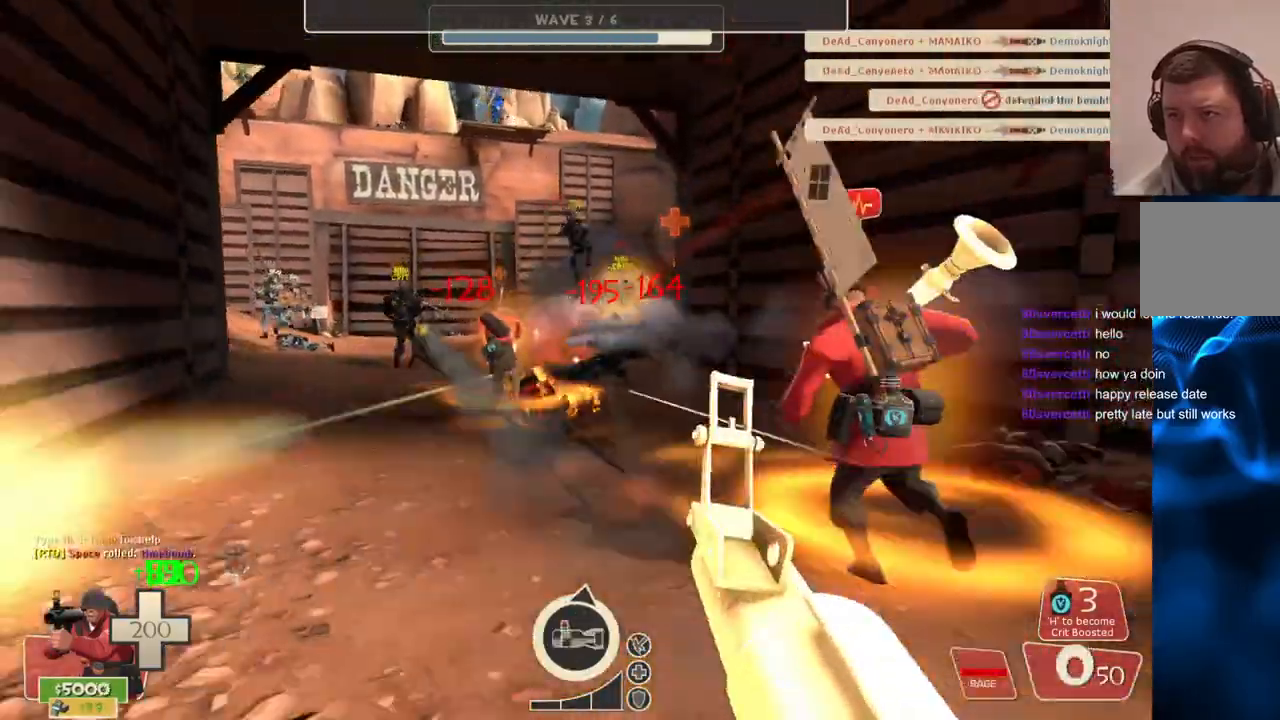
{"buttons": ["R2"], "left_stick": "down-right", "right_stick": "center", "events": [[333, "left_stick", "down-right"]]}
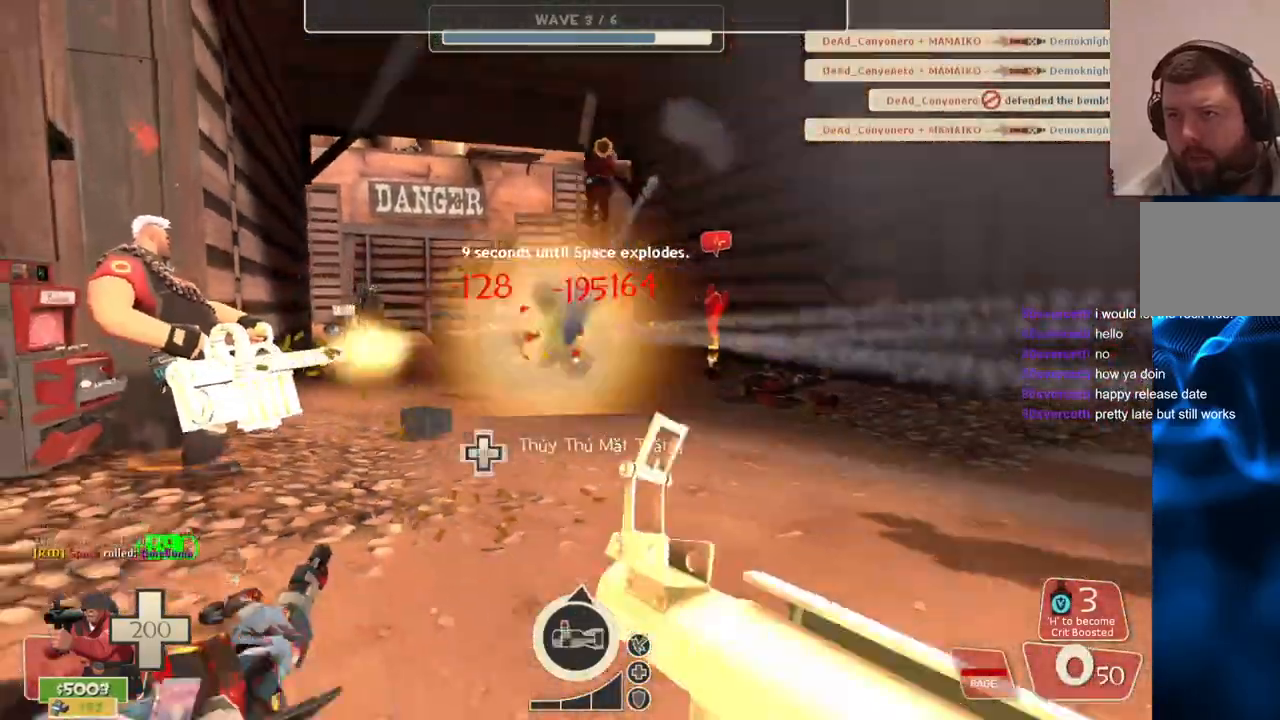
{"buttons": ["SQUARE"], "left_stick": "up-right", "right_stick": "center", "events": [[250, "R2", "up"], [300, "left_stick", "up-right"], [367, "SQUARE", "down"], [433, "SQUARE", "up"], [500, "SQUARE", "down"]]}
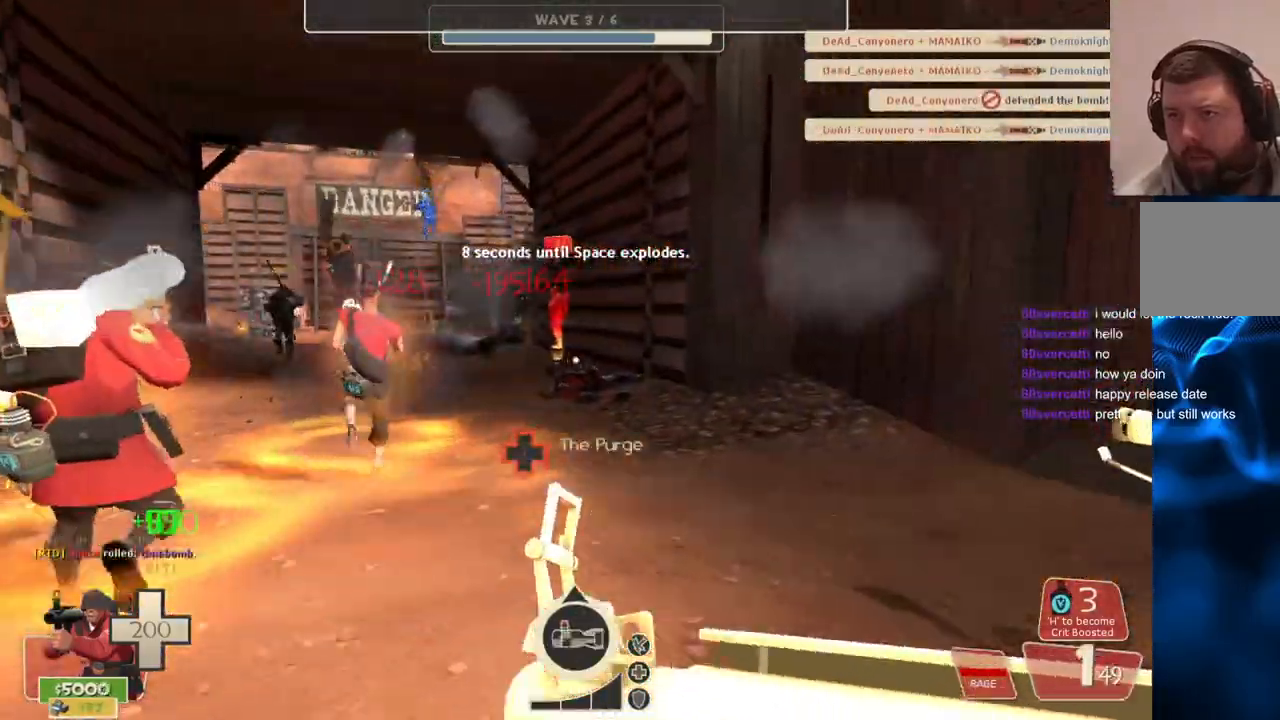
{"buttons": [], "left_stick": "up", "right_stick": "center", "events": [[17, "left_stick", "up"], [117, "SQUARE", "up"]]}
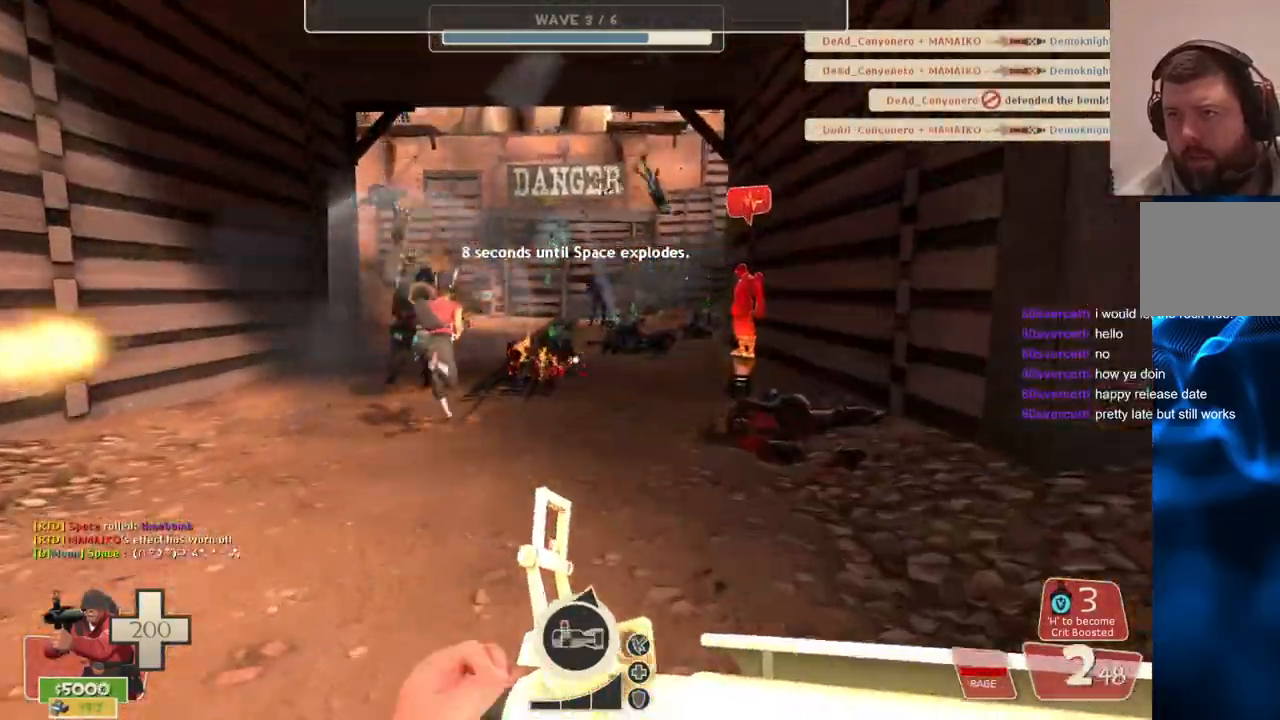
{"buttons": ["R2"], "left_stick": "up", "right_stick": "center", "events": [[350, "R2", "down"]]}
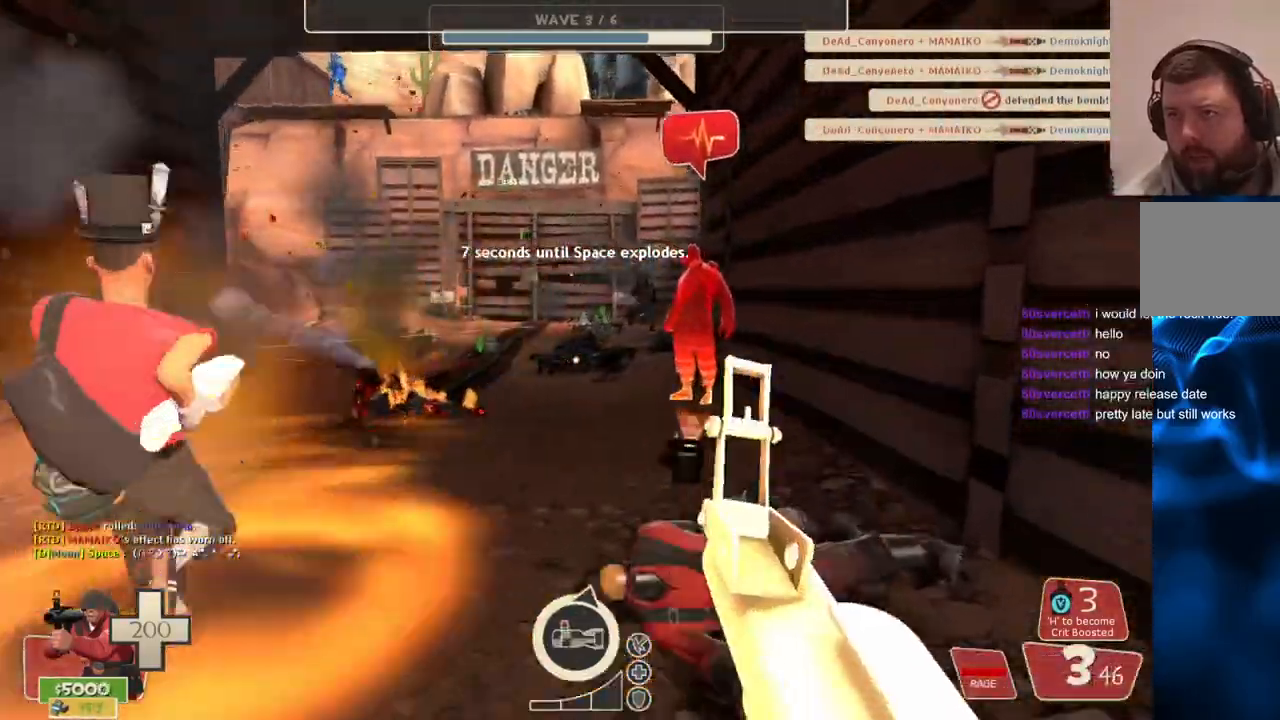
{"buttons": ["R2"], "left_stick": "up-left", "right_stick": "center", "events": [[250, "left_stick", "up-left"]]}
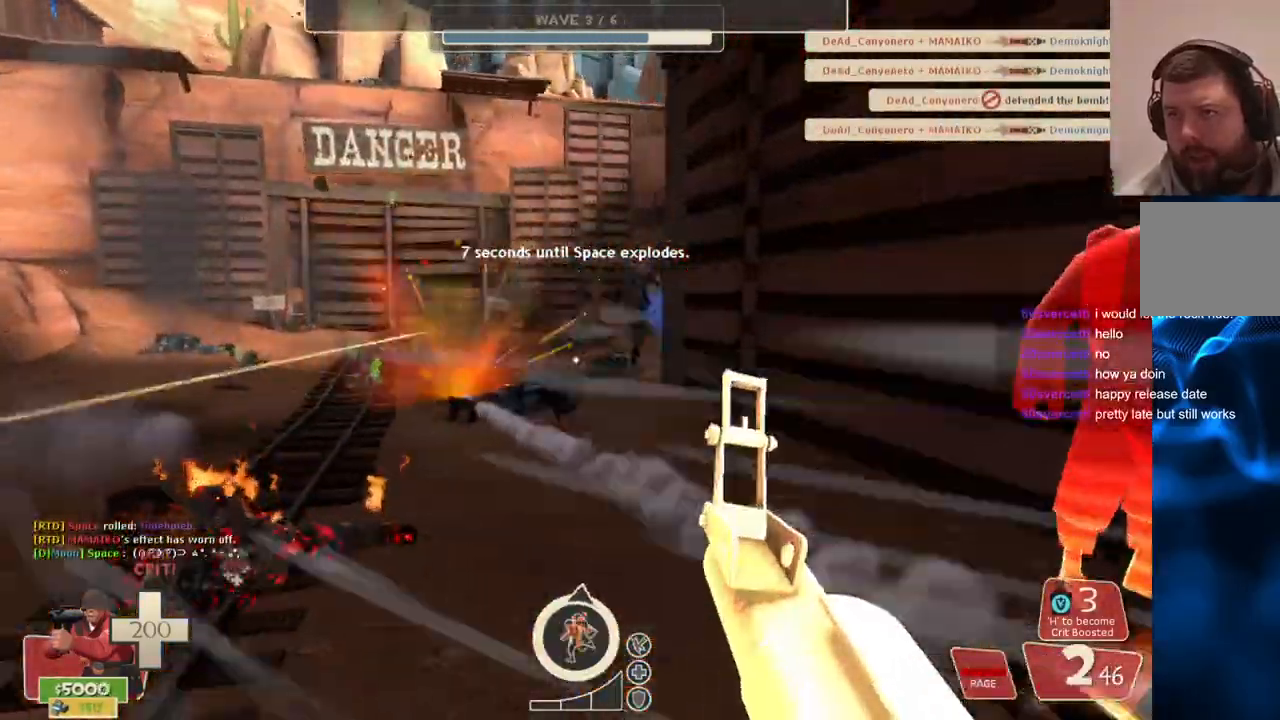
{"buttons": ["R2"], "left_stick": "down-right", "right_stick": "center", "events": [[100, "left_stick", "left"], [233, "left_stick", "down-left"], [400, "left_stick", "down-right"]]}
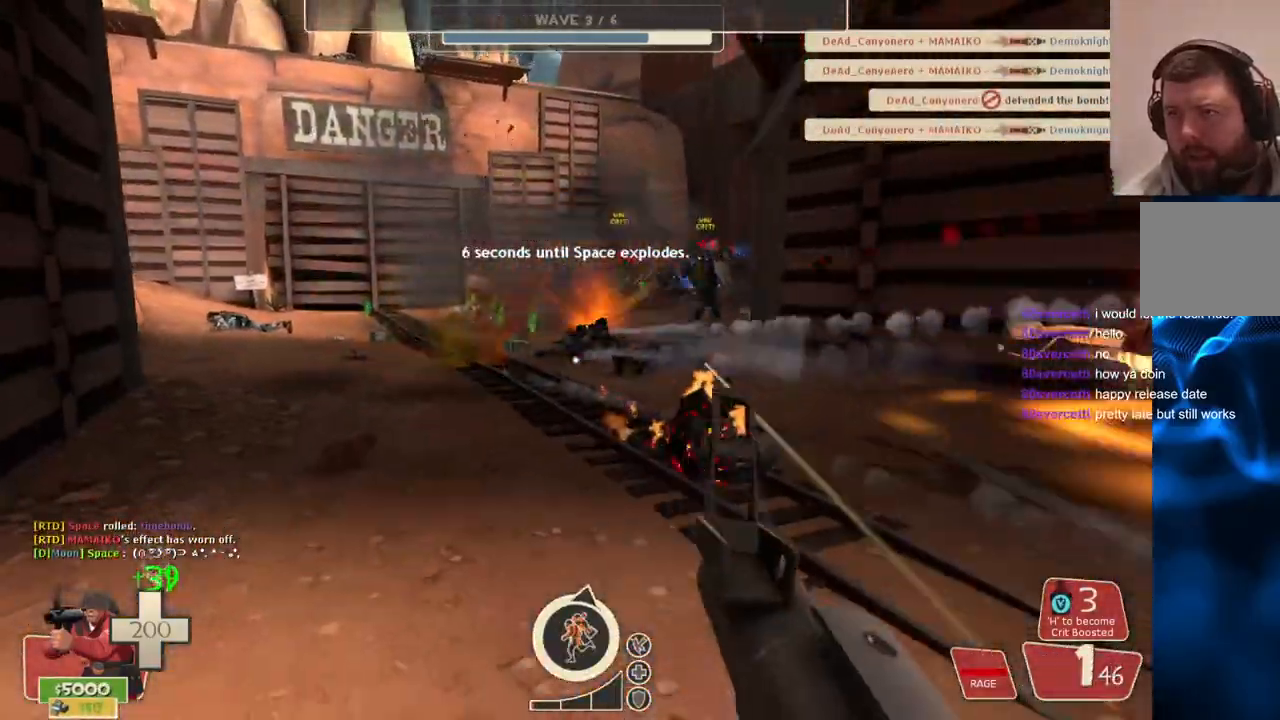
{"buttons": ["R2"], "left_stick": "down", "right_stick": "center", "events": [[450, "left_stick", "down"]]}
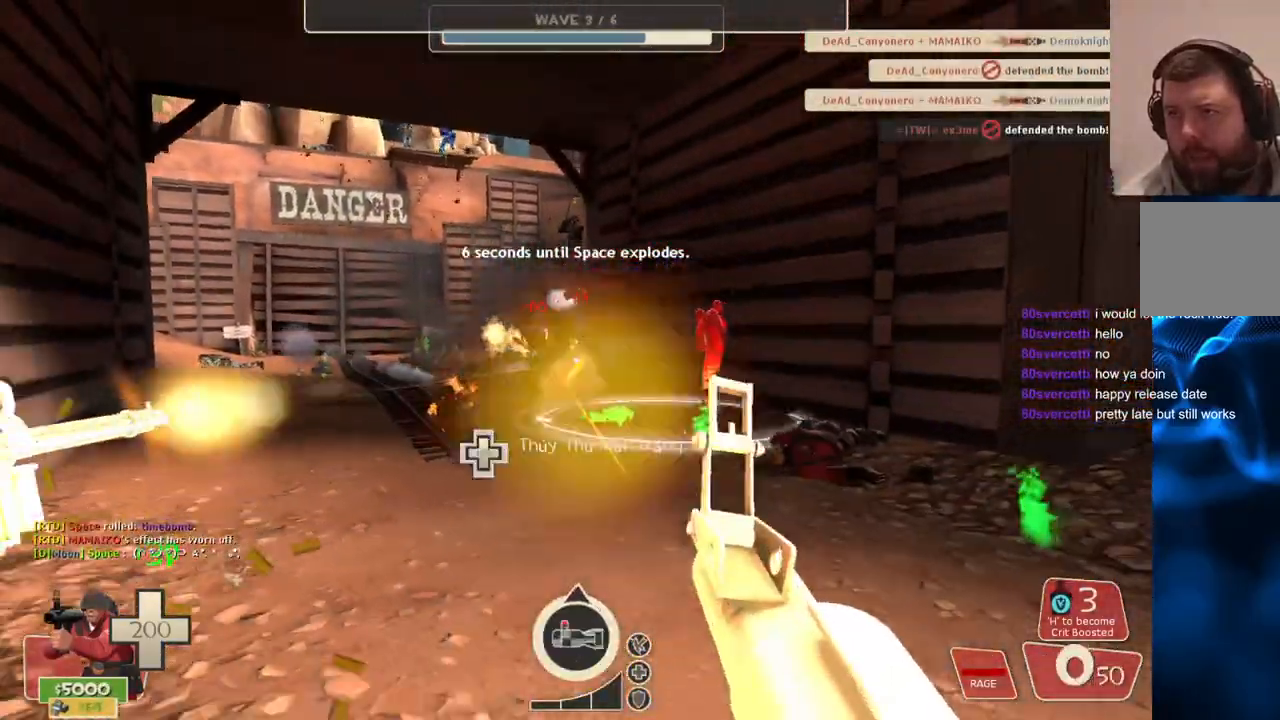
{"buttons": ["SQUARE"], "left_stick": "up", "right_stick": "center", "events": [[217, "R2", "up"], [317, "SQUARE", "down"], [317, "left_stick", "right"], [367, "left_stick", "up"], [417, "SQUARE", "up"], [500, "SQUARE", "down"]]}
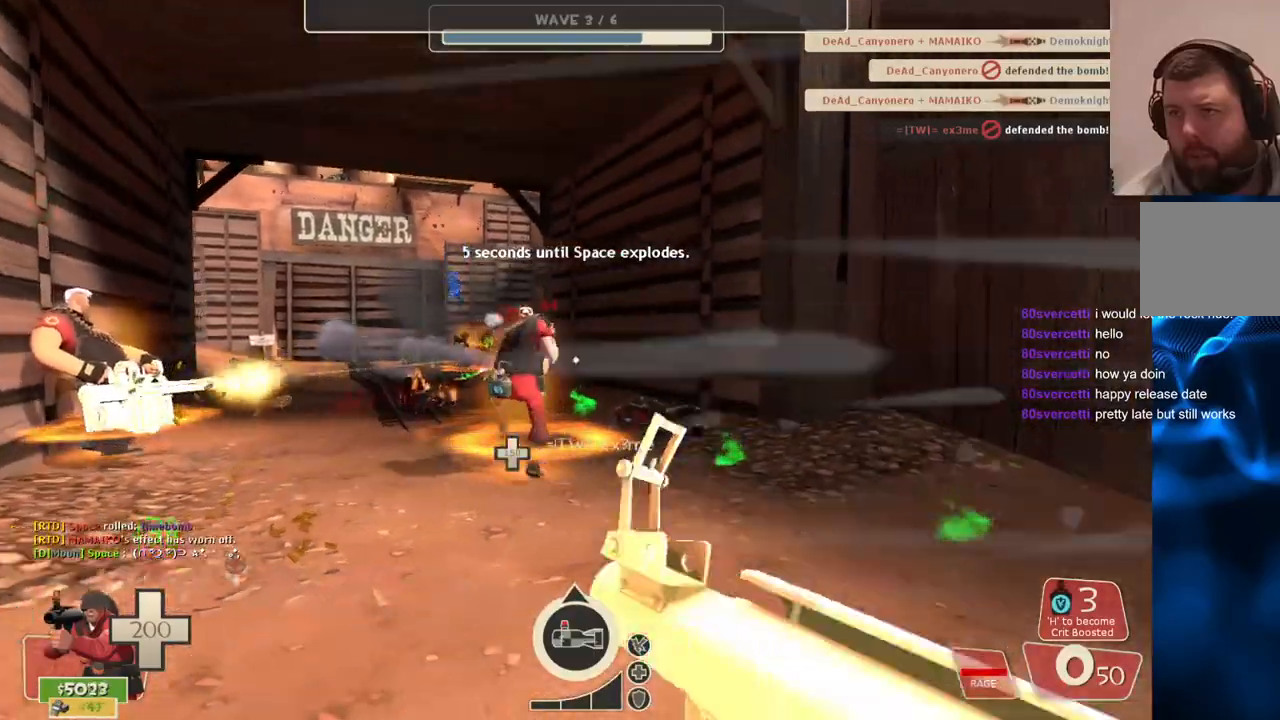
{"buttons": [], "left_stick": "up", "right_stick": "center", "events": [[67, "SQUARE", "up"], [133, "SQUARE", "down"], [233, "SQUARE", "up"]]}
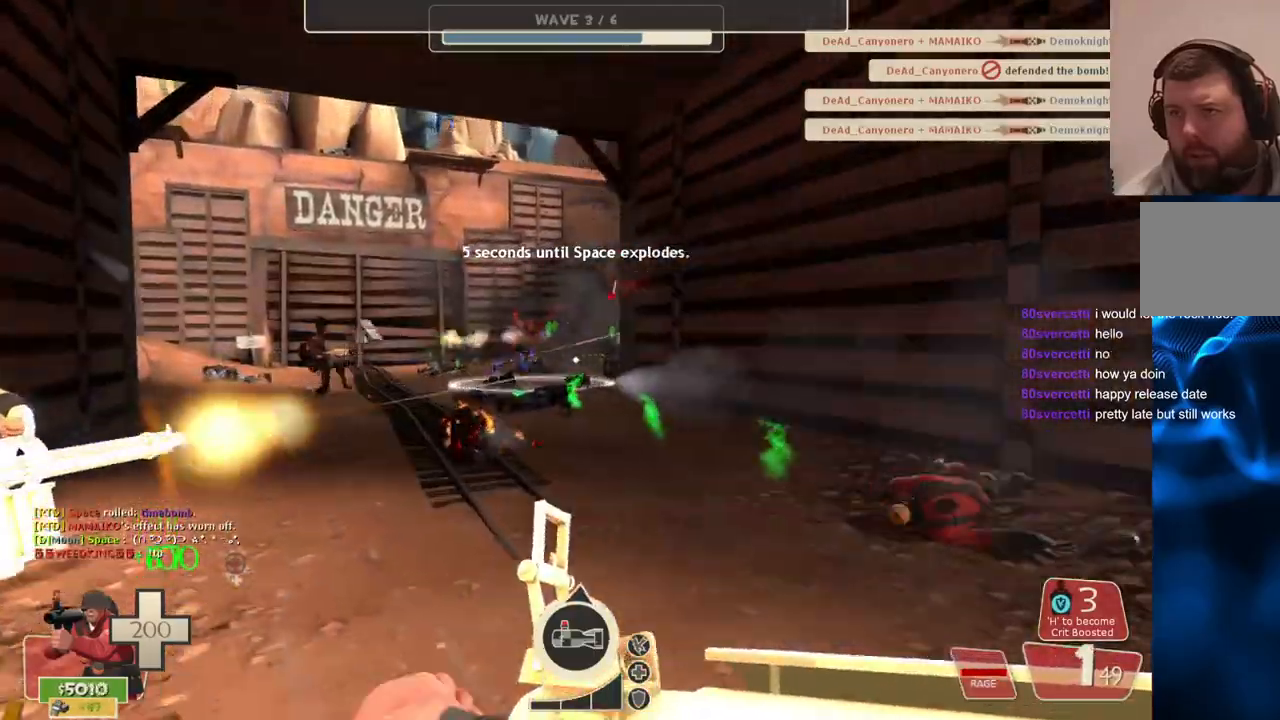
{"buttons": [], "left_stick": "up", "right_stick": "center", "events": []}
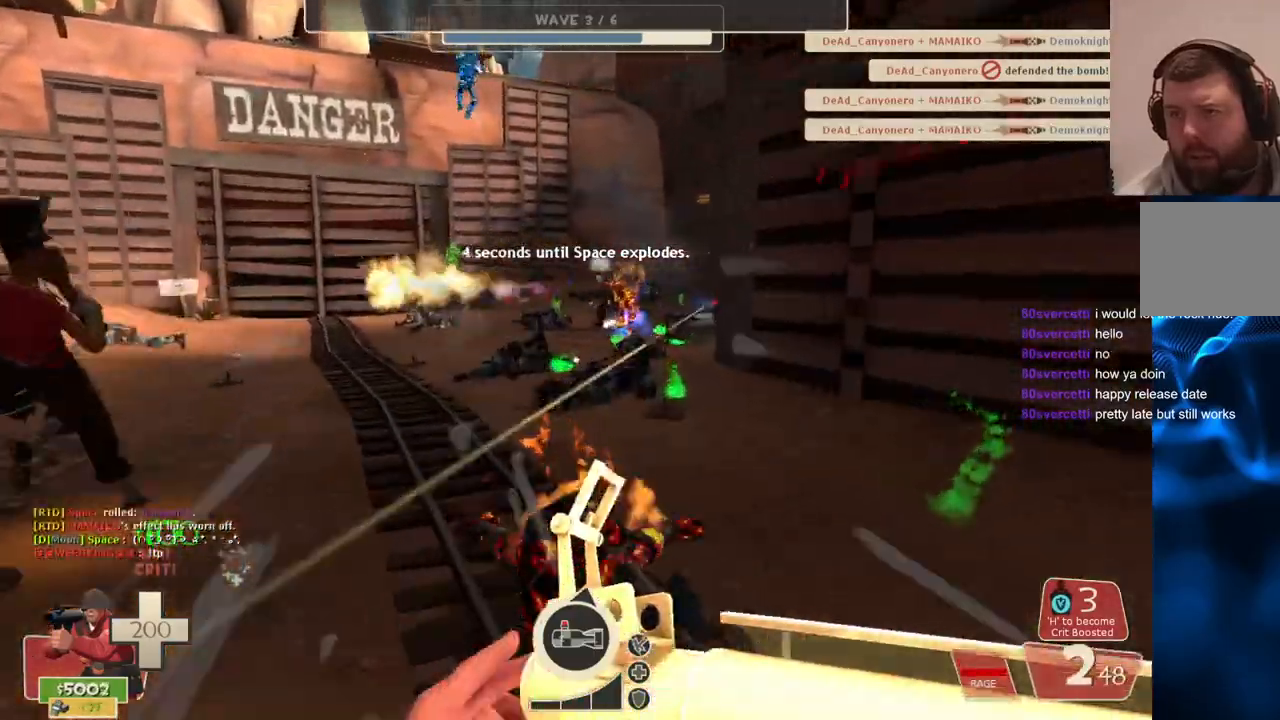
{"buttons": ["R2"], "left_stick": "down-right", "right_stick": "center", "events": [[183, "left_stick", "up-left"], [200, "R2", "down"], [300, "left_stick", "down-left"], [350, "left_stick", "down"], [467, "left_stick", "down-right"]]}
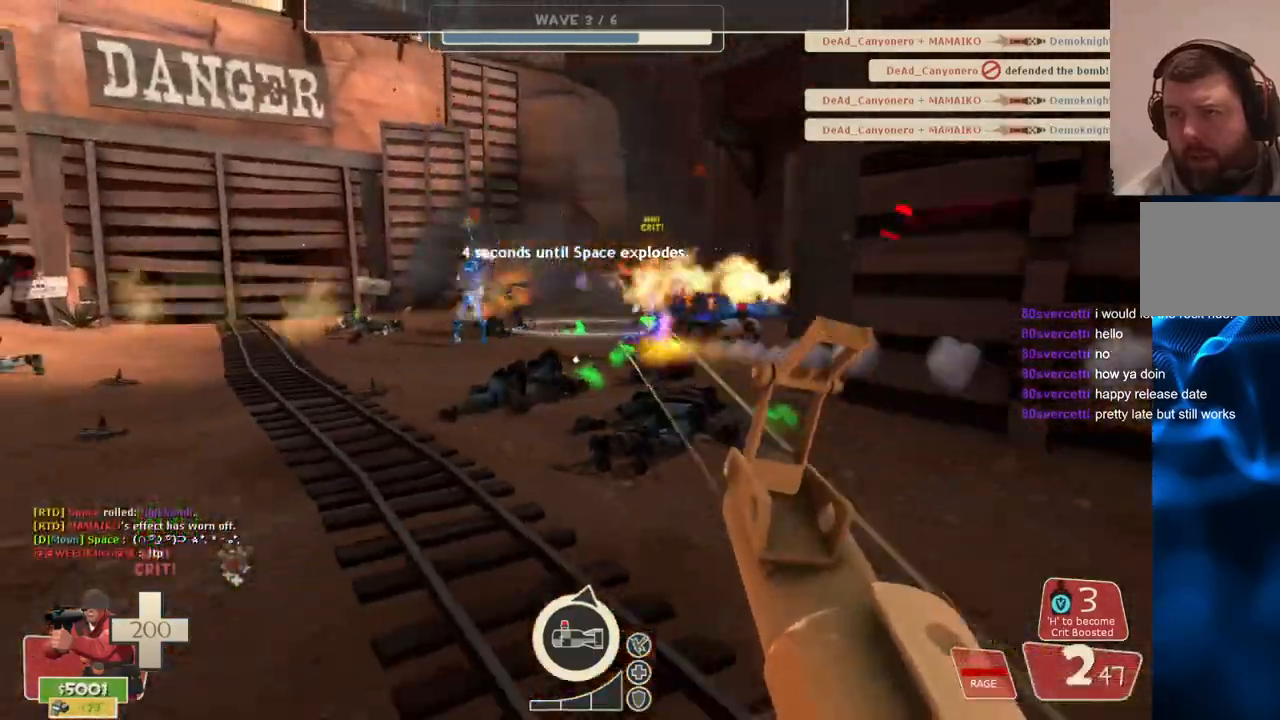
{"buttons": ["R2"], "left_stick": "down", "right_stick": "center", "events": [[33, "left_stick", "right"], [117, "left_stick", "up"], [233, "left_stick", "down"]]}
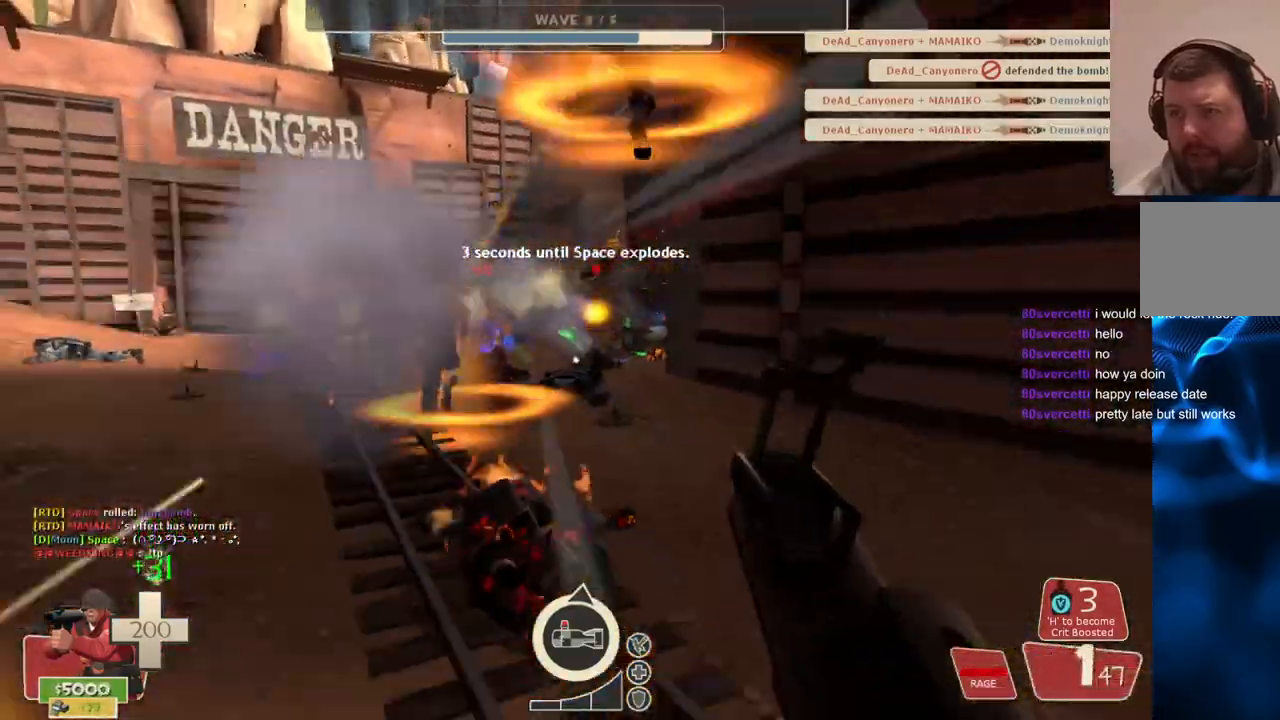
{"buttons": ["R2"], "left_stick": "down-right", "right_stick": "center", "events": [[117, "left_stick", "left"], [200, "left_stick", "up-right"], [317, "left_stick", "down-right"]]}
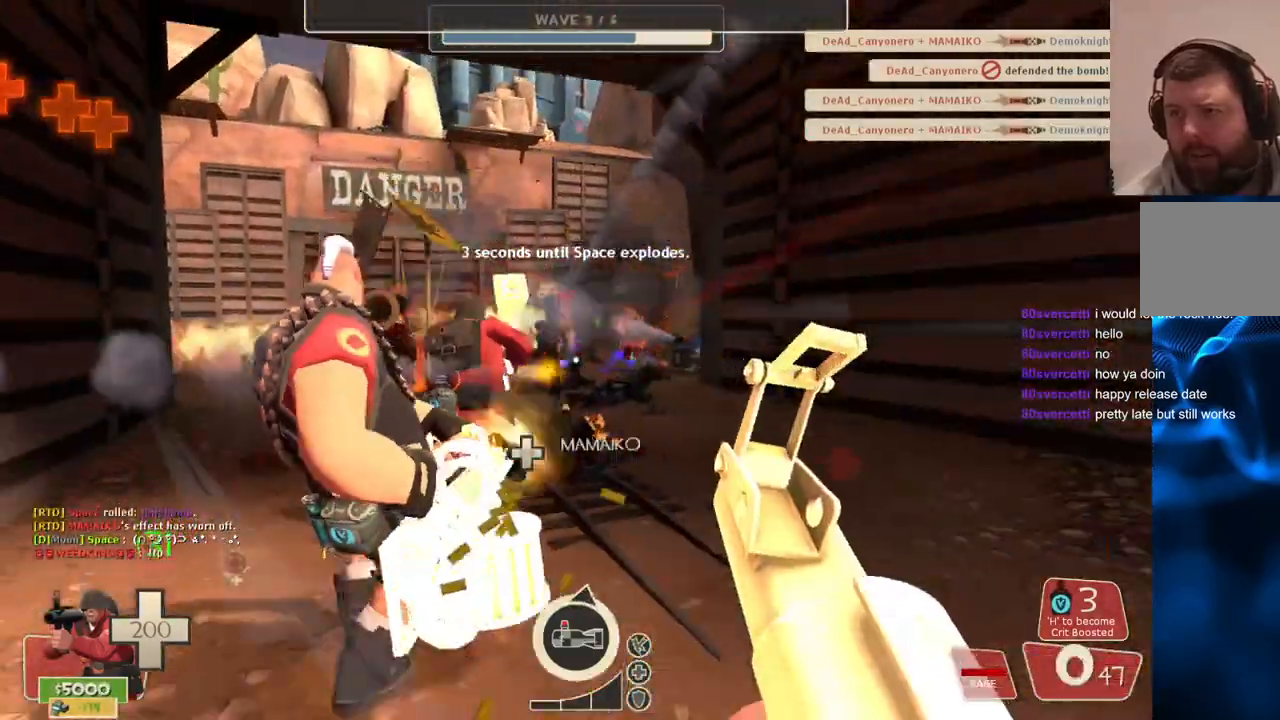
{"buttons": ["R2"], "left_stick": "down-right", "right_stick": "center", "events": [[133, "left_stick", "down"], [367, "left_stick", "down-right"]]}
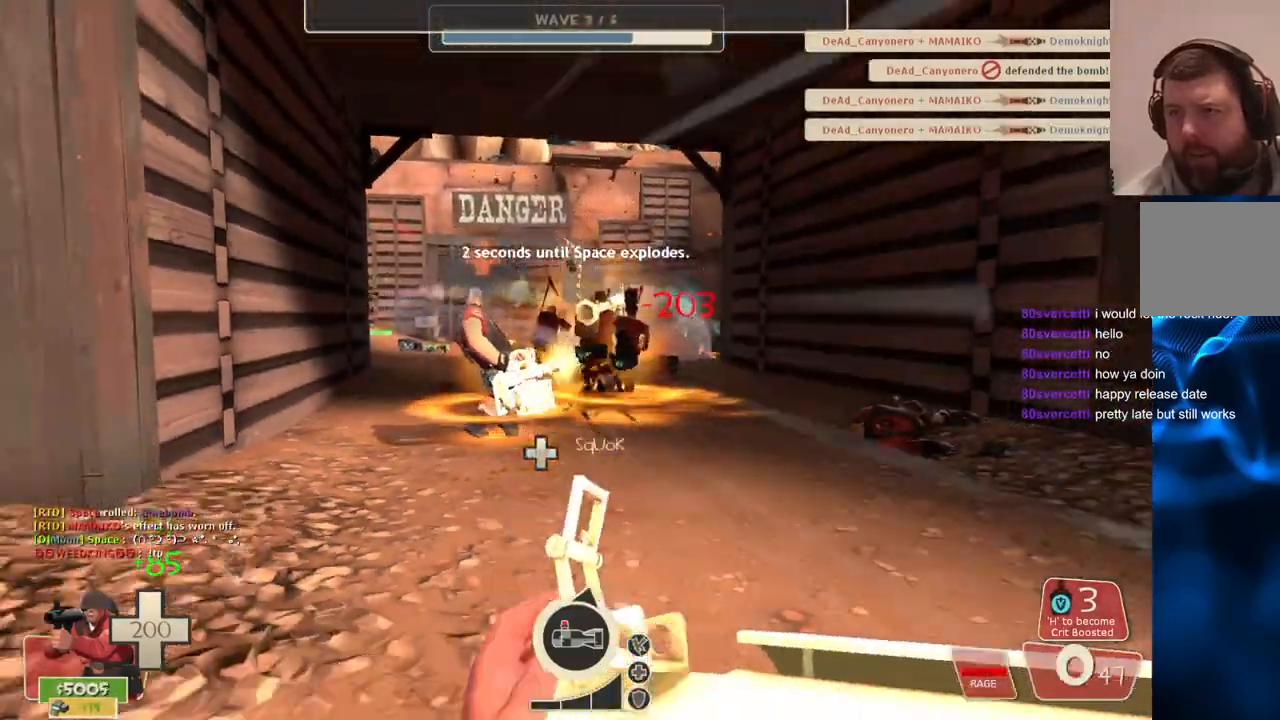
{"buttons": [], "left_stick": "up", "right_stick": "center", "events": [[50, "R2", "up"], [183, "left_stick", "up-right"], [200, "SQUARE", "down"], [267, "SQUARE", "up"], [300, "left_stick", "up"]]}
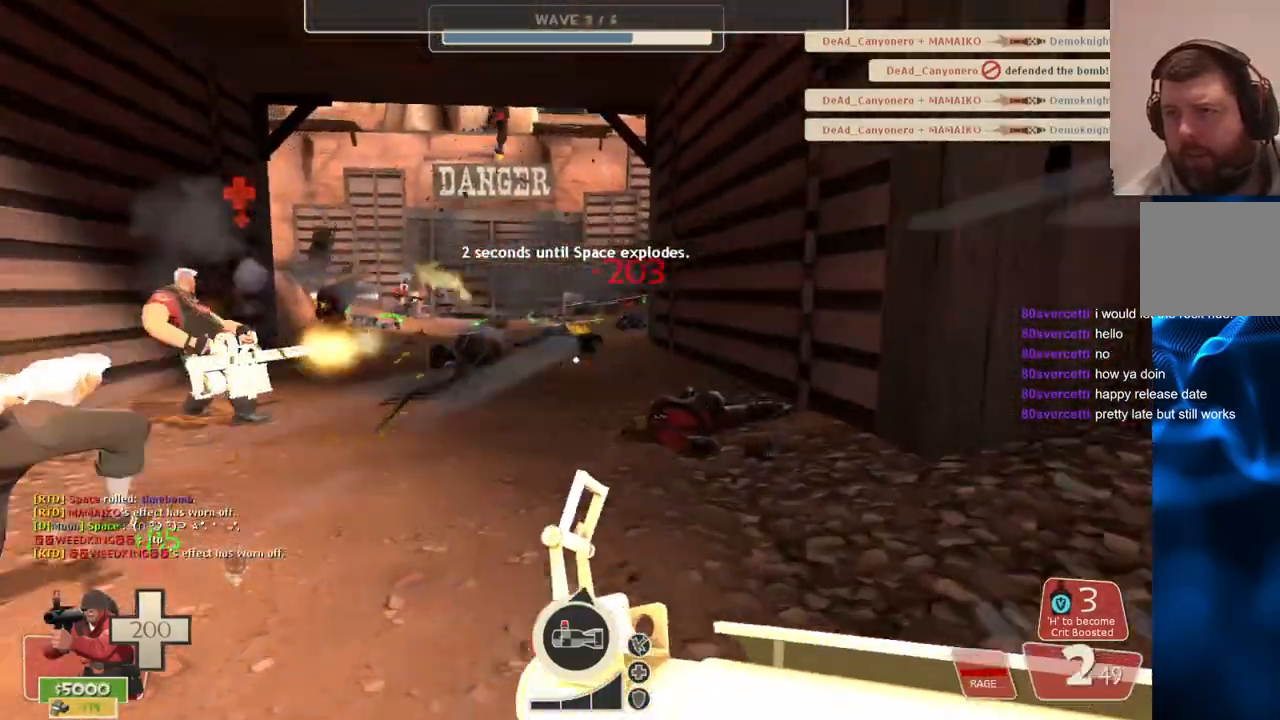
{"buttons": [], "left_stick": "up", "right_stick": "center", "events": []}
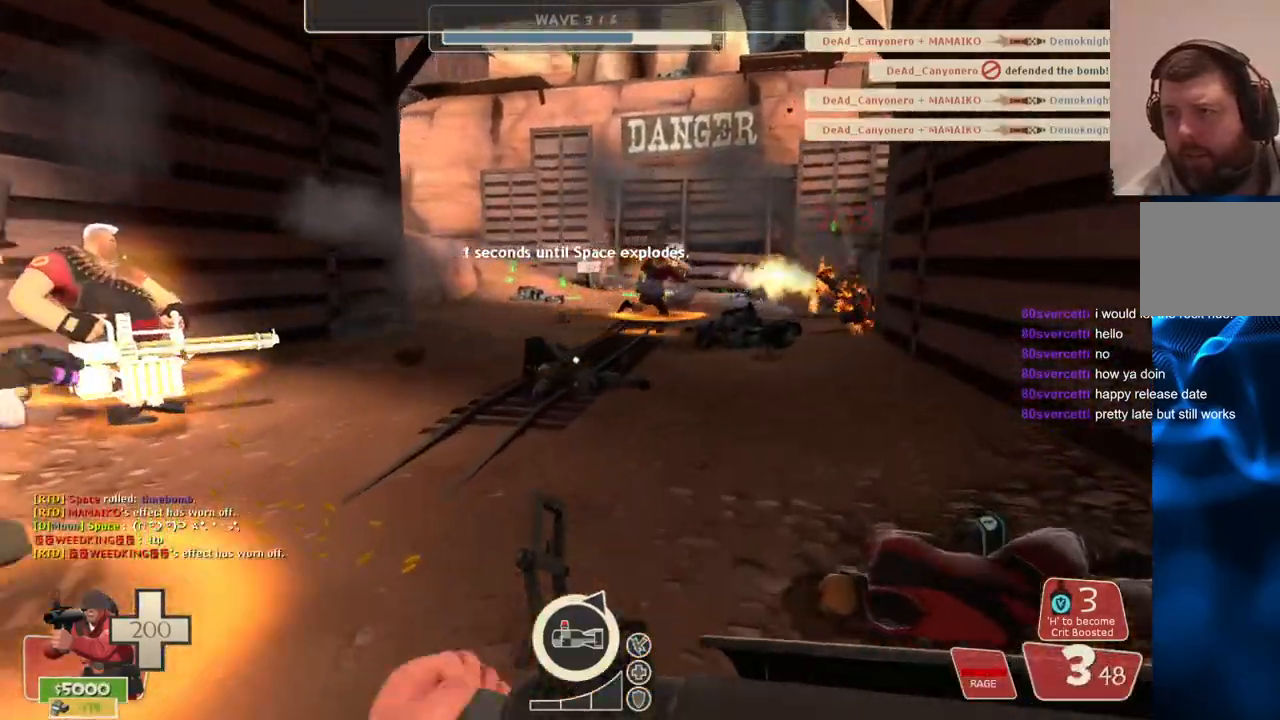
{"buttons": [], "left_stick": "up-left", "right_stick": "center", "events": [[267, "left_stick", "up-left"]]}
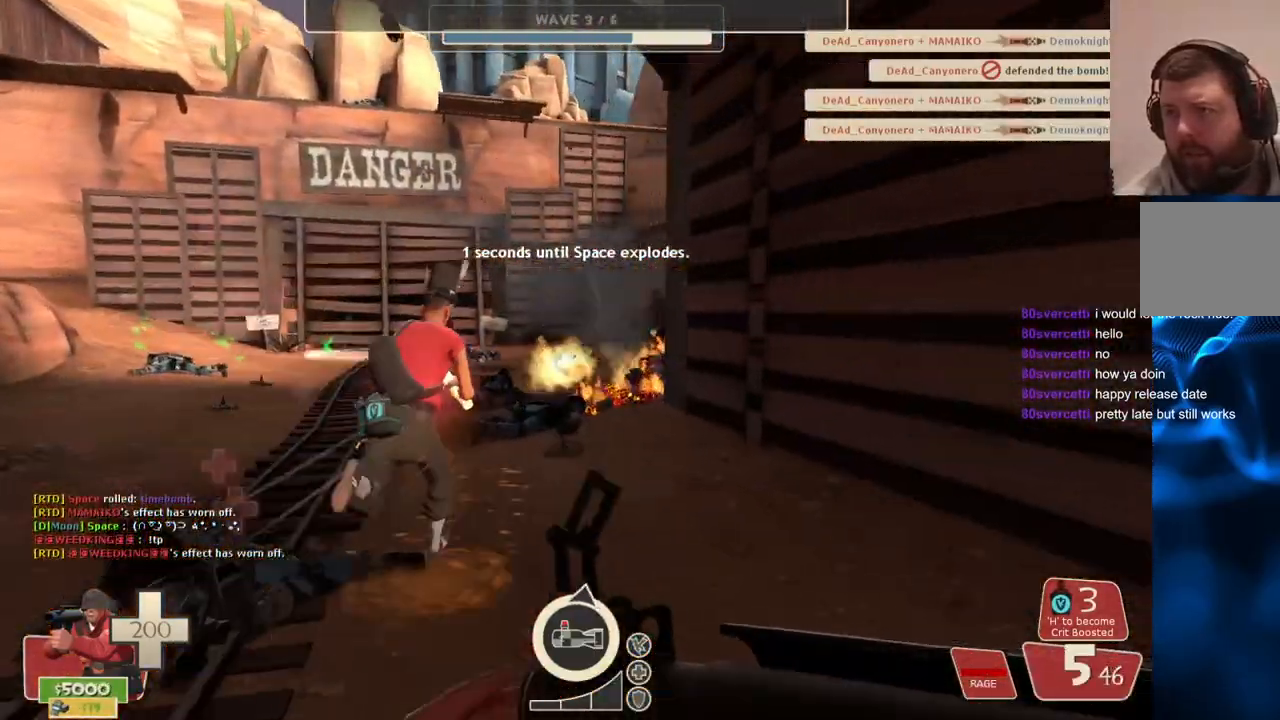
{"buttons": [], "left_stick": "up-left", "right_stick": "center", "events": []}
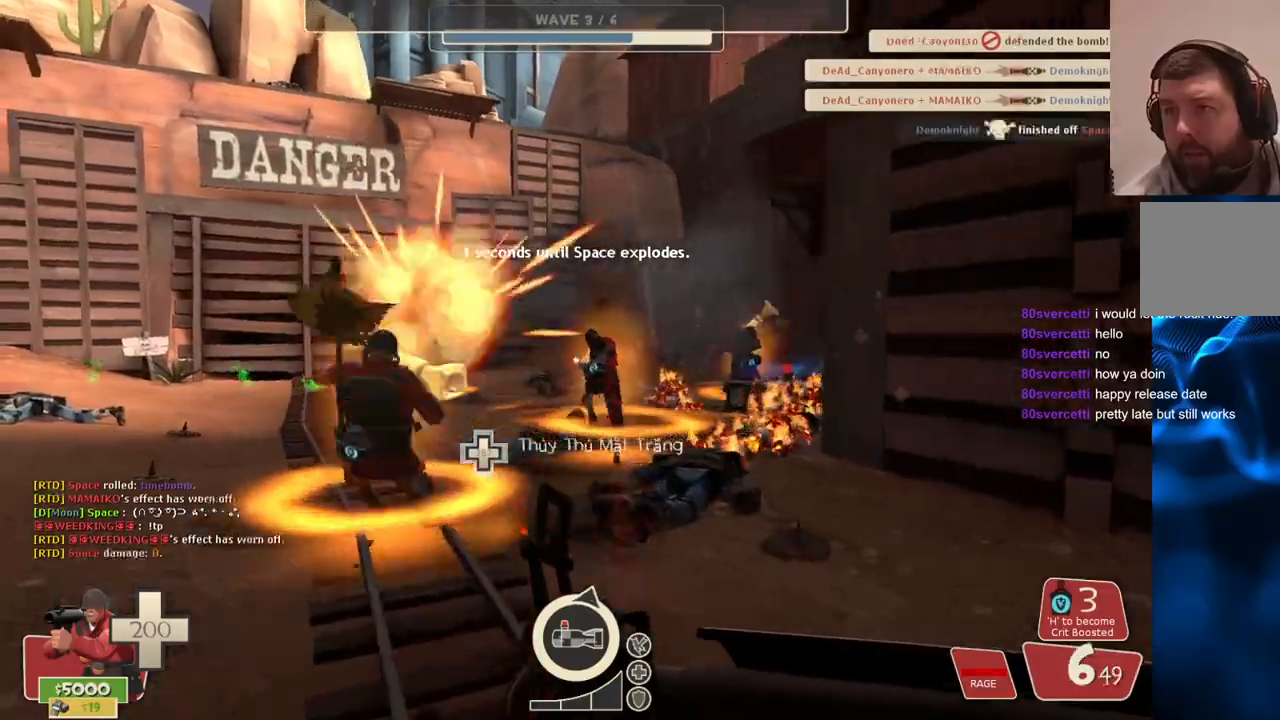
{"buttons": [], "left_stick": "center", "right_stick": "center", "events": [[217, "left_stick", "up"], [433, "left_stick", "center"]]}
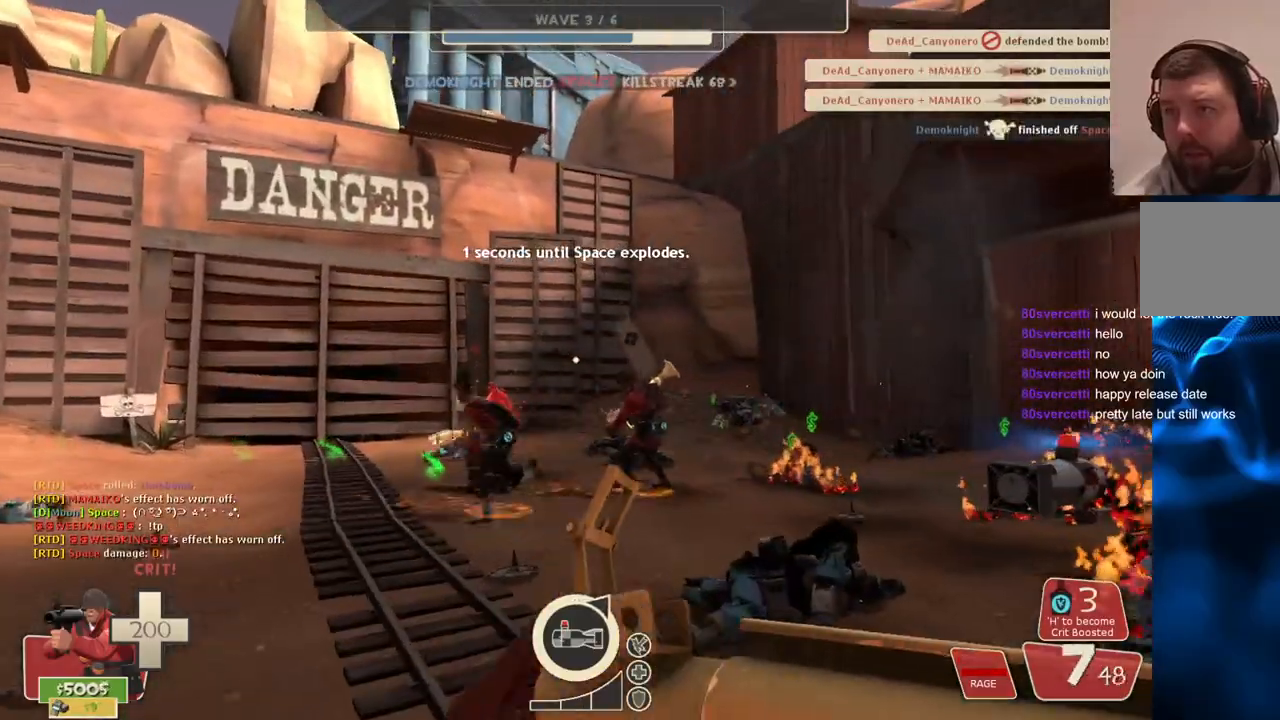
{"buttons": [], "left_stick": "left", "right_stick": "center", "events": [[17, "left_stick", "down-right"], [133, "left_stick", "down"], [350, "left_stick", "down-left"], [467, "left_stick", "left"]]}
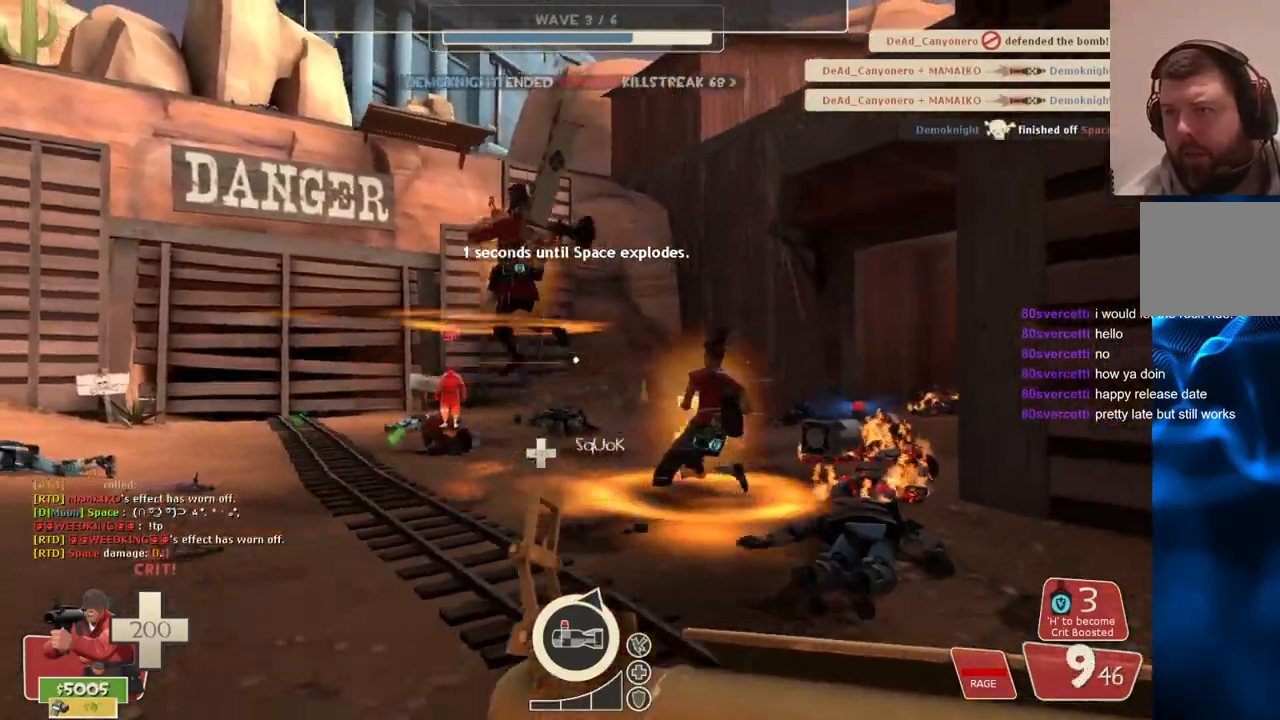
{"buttons": [], "left_stick": "down", "right_stick": "center", "events": [[17, "left_stick", "up-left"], [67, "right_stick", "down-left"], [100, "left_stick", "up-right"], [167, "left_stick", "right"], [167, "right_stick", "center"], [283, "left_stick", "down-right"], [467, "left_stick", "down"]]}
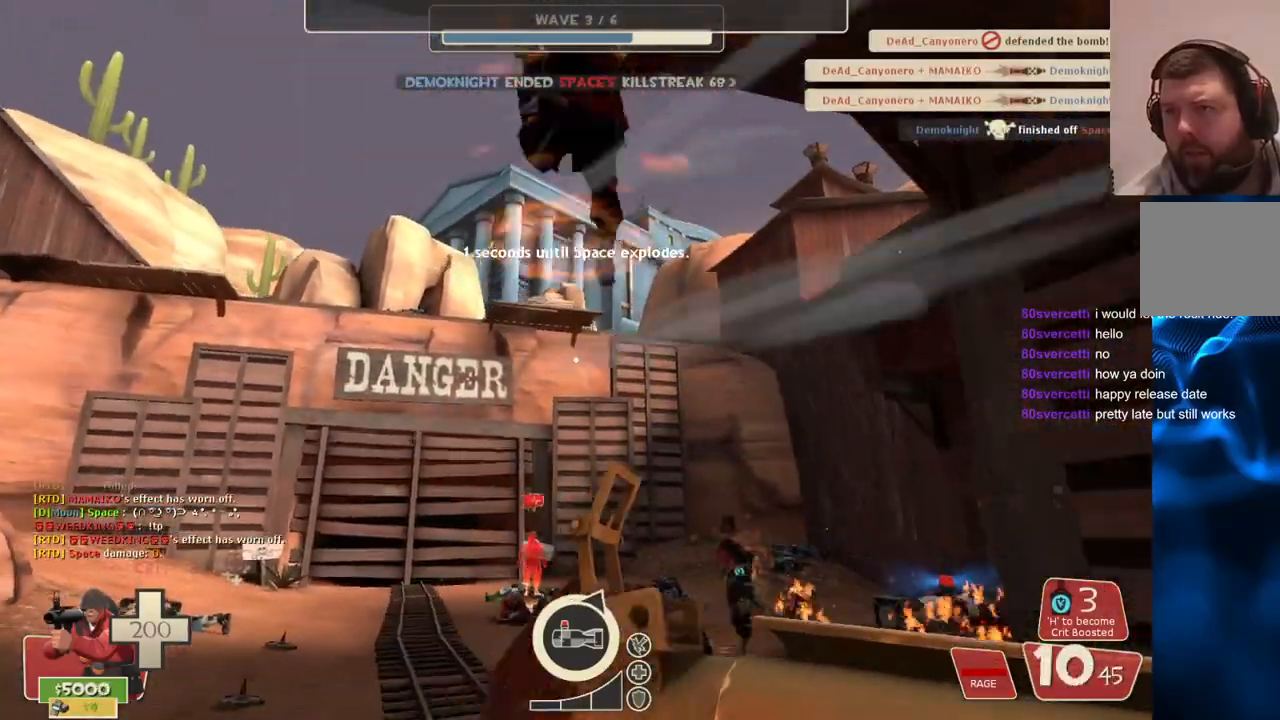
{"buttons": [], "left_stick": "down", "right_stick": "center", "events": []}
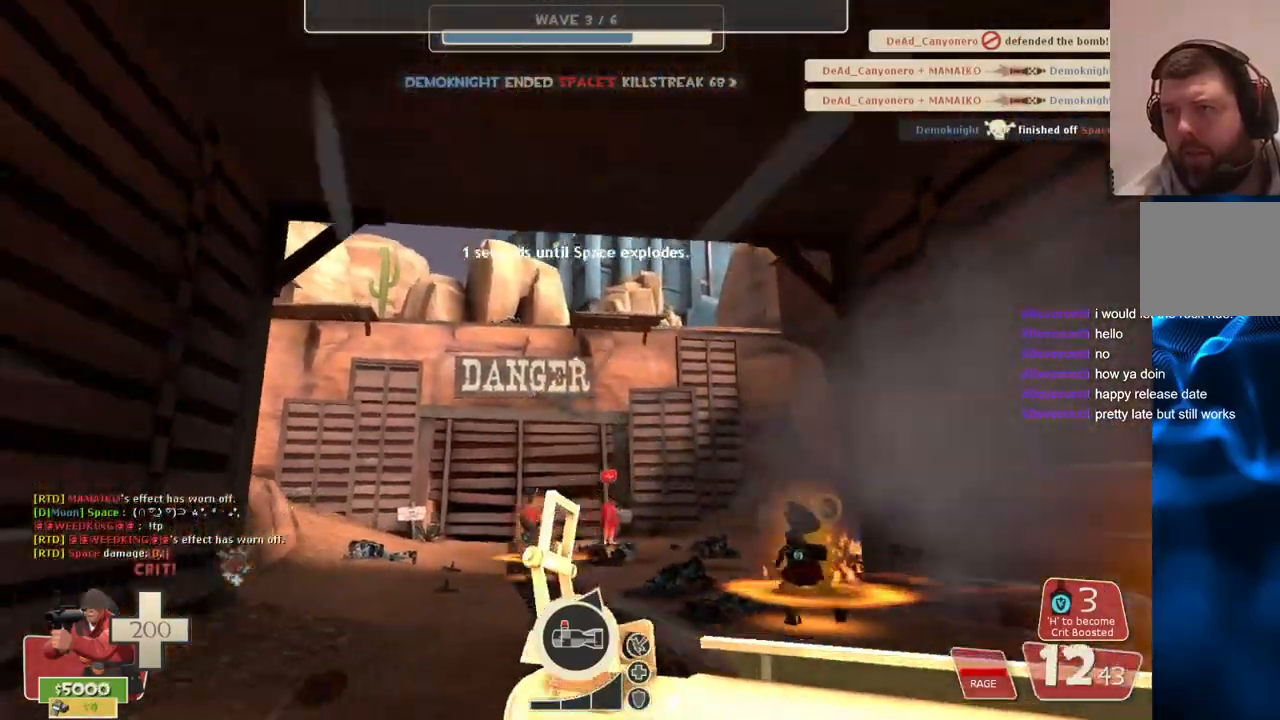
{"buttons": [], "left_stick": "down", "right_stick": "center", "events": []}